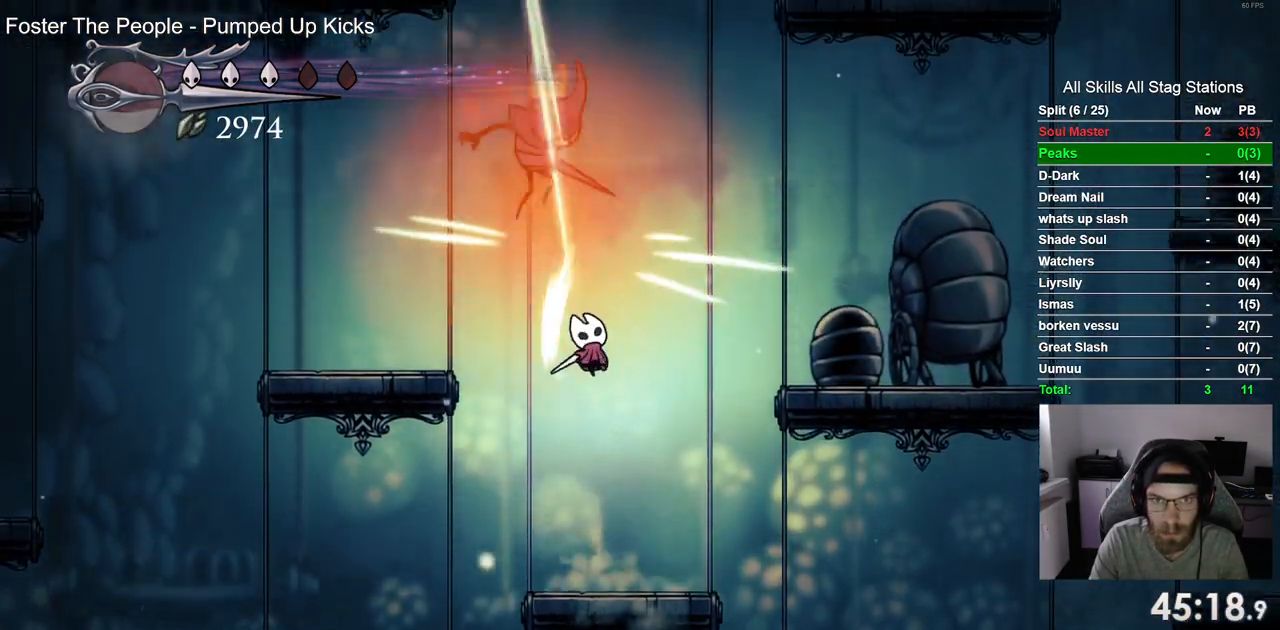
Gameplay with a controller (PlayStation layout); each line is a JSON object with the inputs held at the frame after it (dt_ms = milliseconds from this image to that frame). "events" lists button and stick changes between this image and that frame as [ms after this image, input, new state], when the widget could be followed in between. Not read: R1.
{"dt_ms": 500, "buttons": ["DPAD_RIGHT"], "left_stick": "center", "right_stick": "center", "events": [[333, "DPAD_UP", "up"], [500, "DPAD_RIGHT", "down"]]}
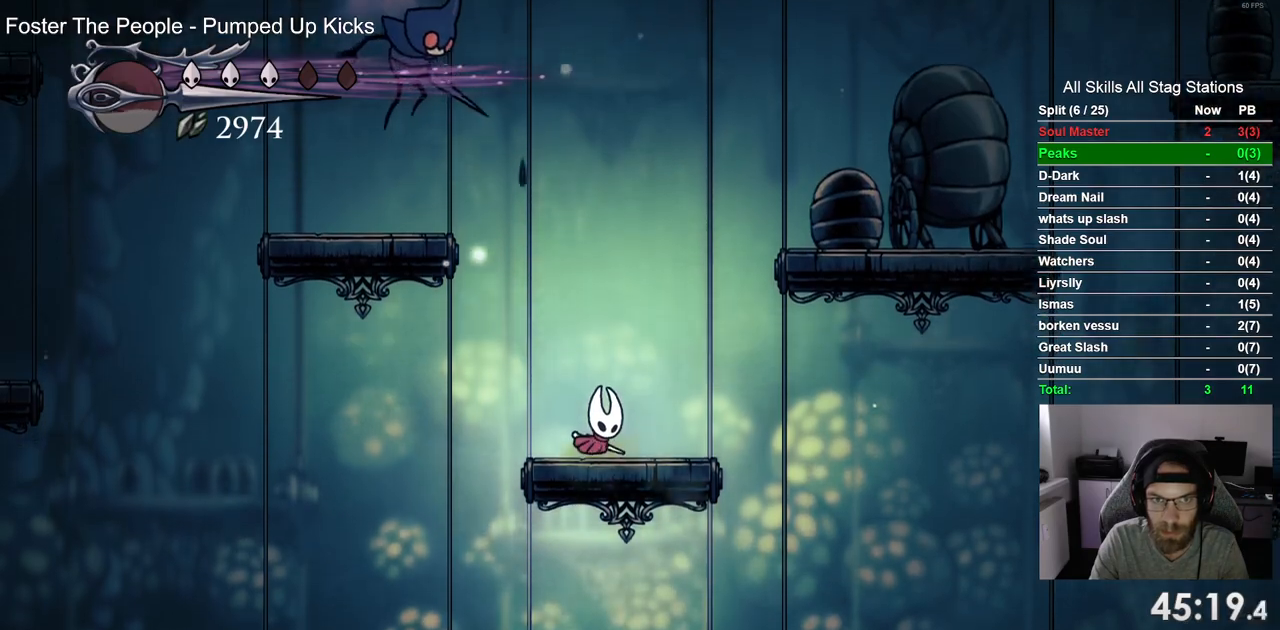
{"dt_ms": 500, "buttons": ["DPAD_LEFT"], "left_stick": "center", "right_stick": "center", "events": [[133, "DPAD_RIGHT", "up"], [450, "DPAD_LEFT", "down"]]}
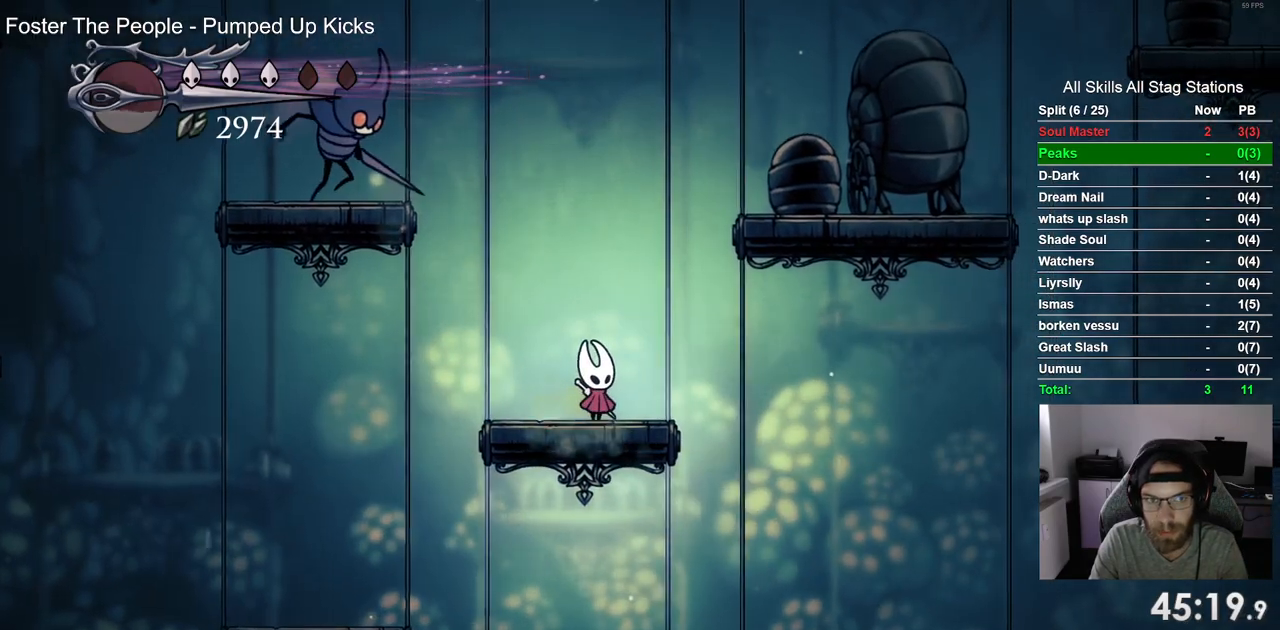
{"dt_ms": 1000, "buttons": ["CROSS", "DPAD_LEFT"], "left_stick": "center", "right_stick": "center"}
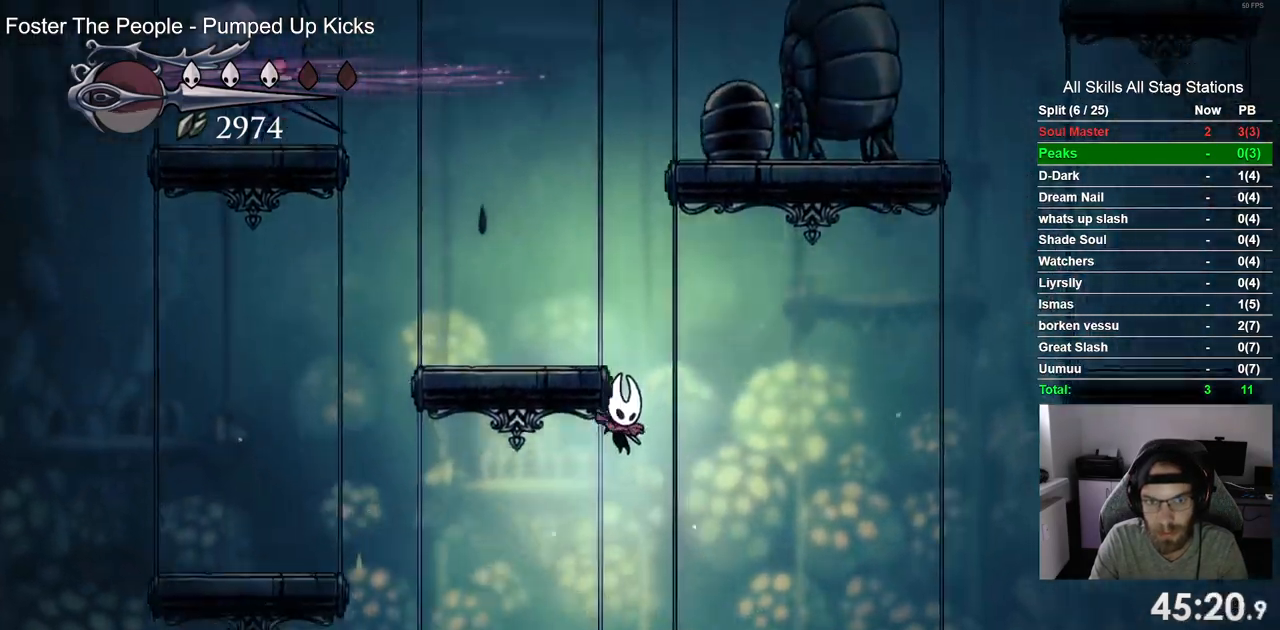
{"dt_ms": 500, "buttons": ["DPAD_LEFT"], "left_stick": "center", "right_stick": "center", "events": [[367, "CROSS", "up"]]}
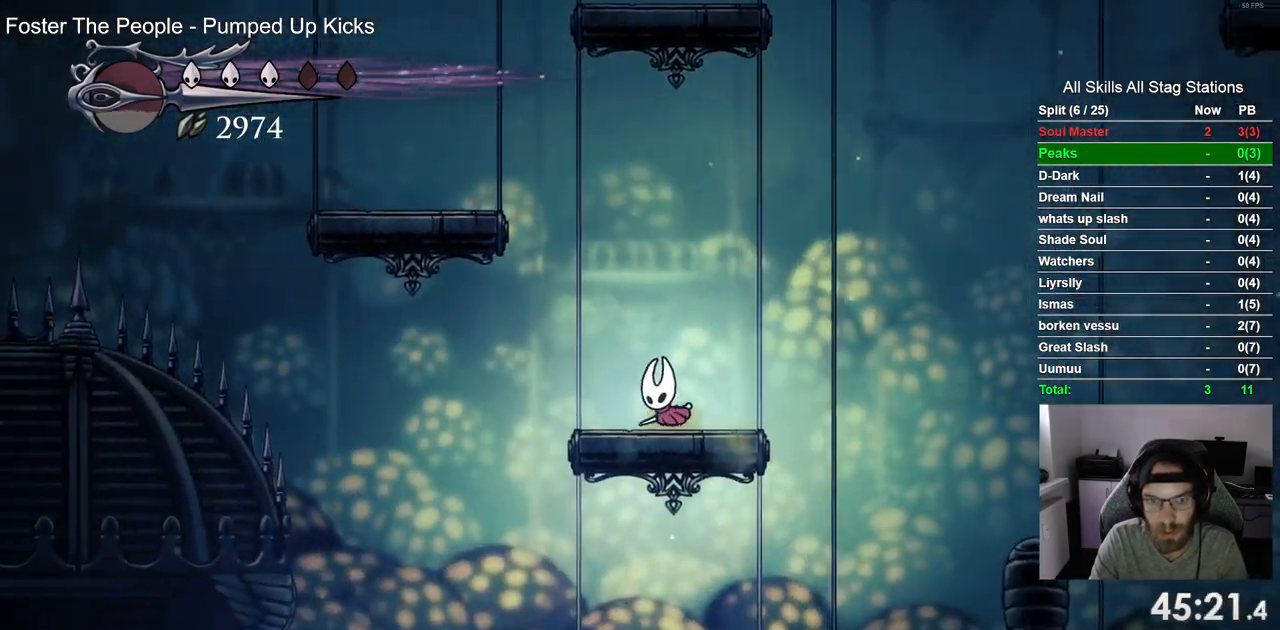
{"dt_ms": 500, "buttons": ["CROSS", "DPAD_LEFT"], "left_stick": "center", "right_stick": "center", "events": [[17, "CROSS", "down"], [50, "DPAD_UP", "down"], [483, "DPAD_UP", "up"]]}
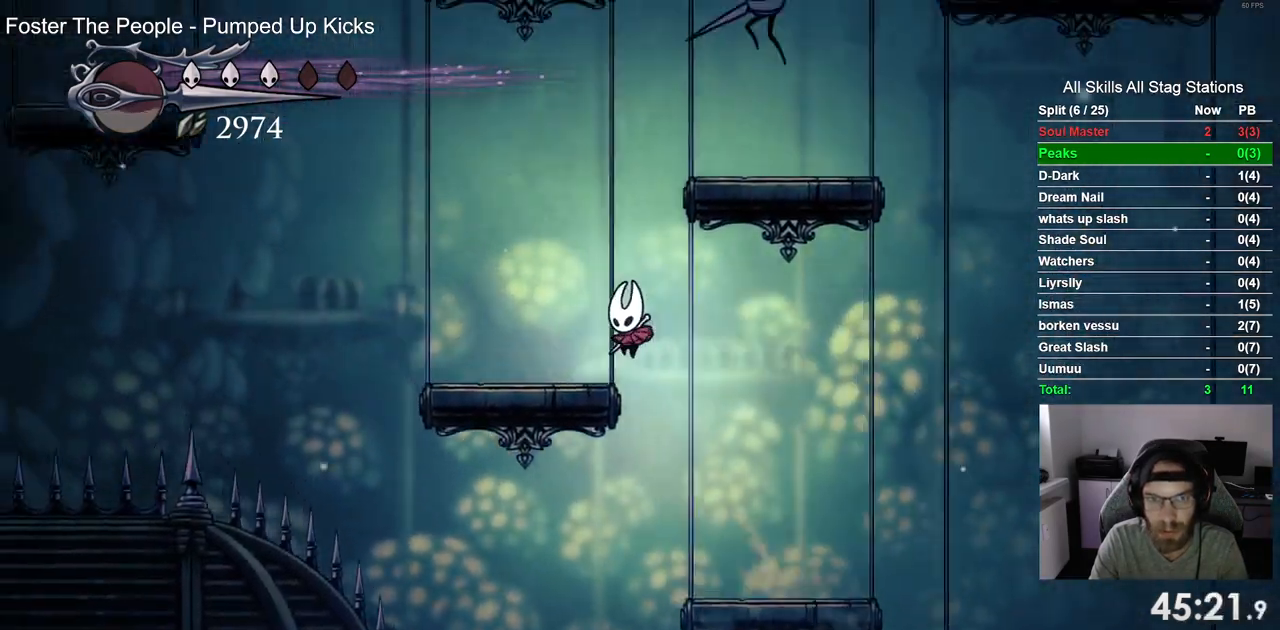
{"dt_ms": 500, "buttons": ["CROSS", "SQUARE", "DPAD_UP", "DPAD_RIGHT"], "left_stick": "center", "right_stick": "center"}
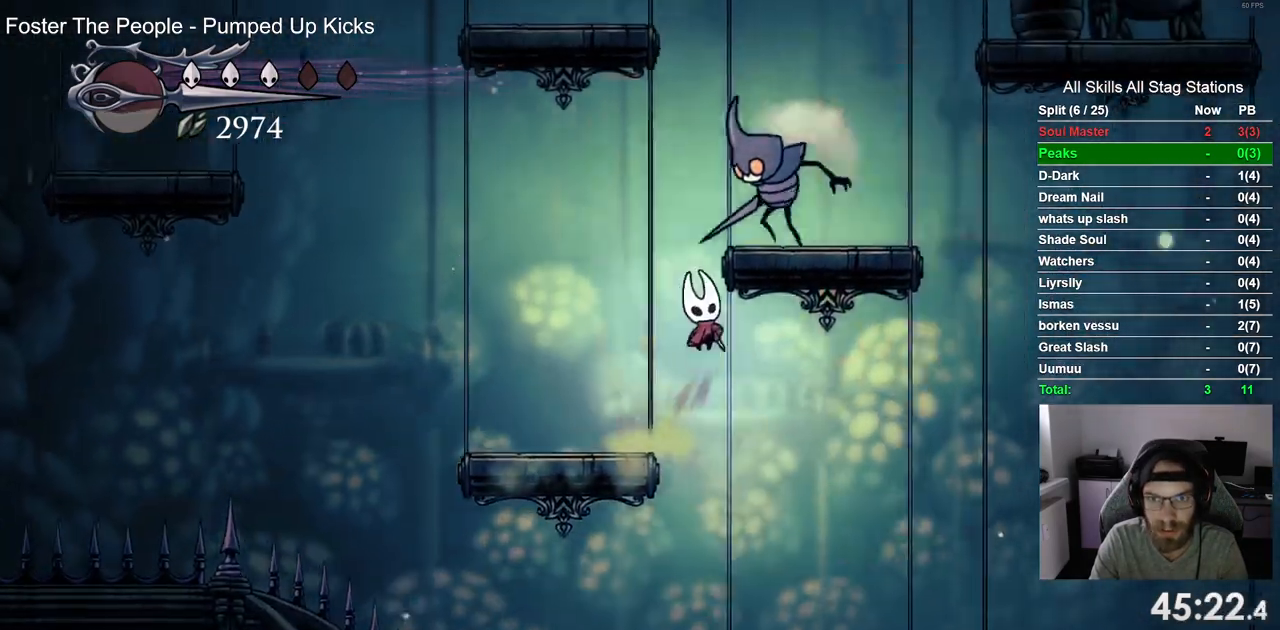
{"dt_ms": 500, "buttons": ["CROSS", "DPAD_RIGHT"], "left_stick": "center", "right_stick": "center", "events": [[33, "DPAD_LEFT", "down"], [33, "DPAD_RIGHT", "up"], [67, "SQUARE", "up"], [83, "CROSS", "up"], [117, "DPAD_RIGHT", "down"], [117, "DPAD_UP", "up"], [217, "DPAD_RIGHT", "up"], [283, "DPAD_LEFT", "up"], [433, "CROSS", "down"], [450, "DPAD_RIGHT", "down"]]}
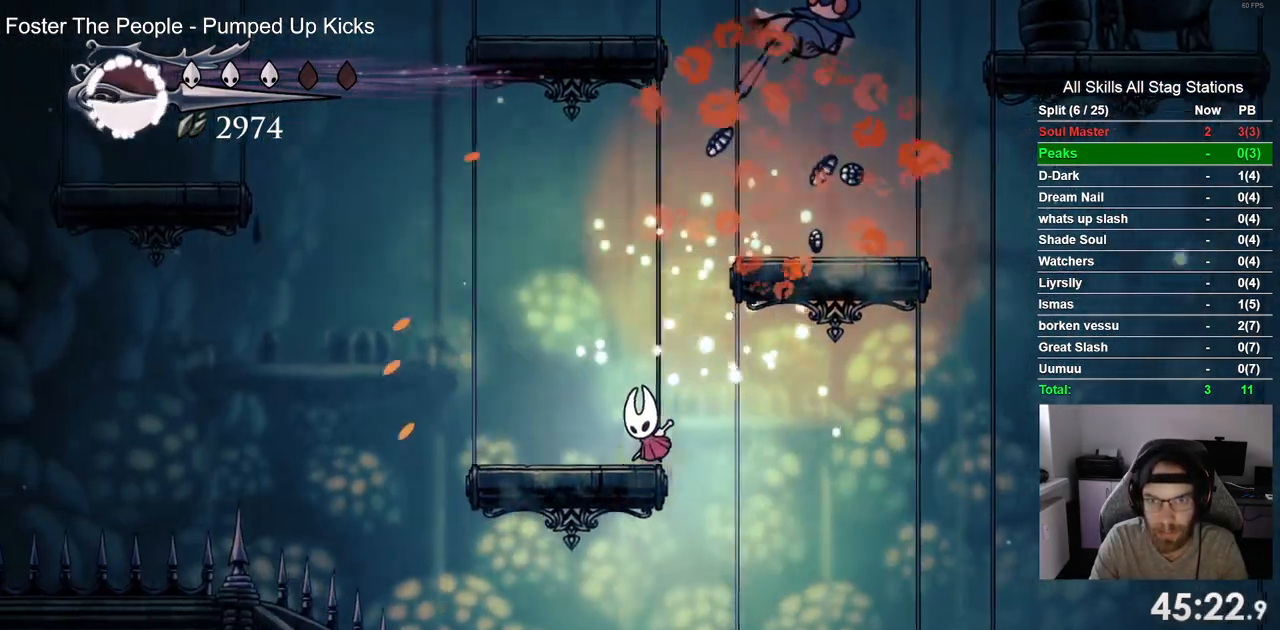
{"dt_ms": 500, "buttons": ["DPAD_RIGHT"], "left_stick": "center", "right_stick": "center"}
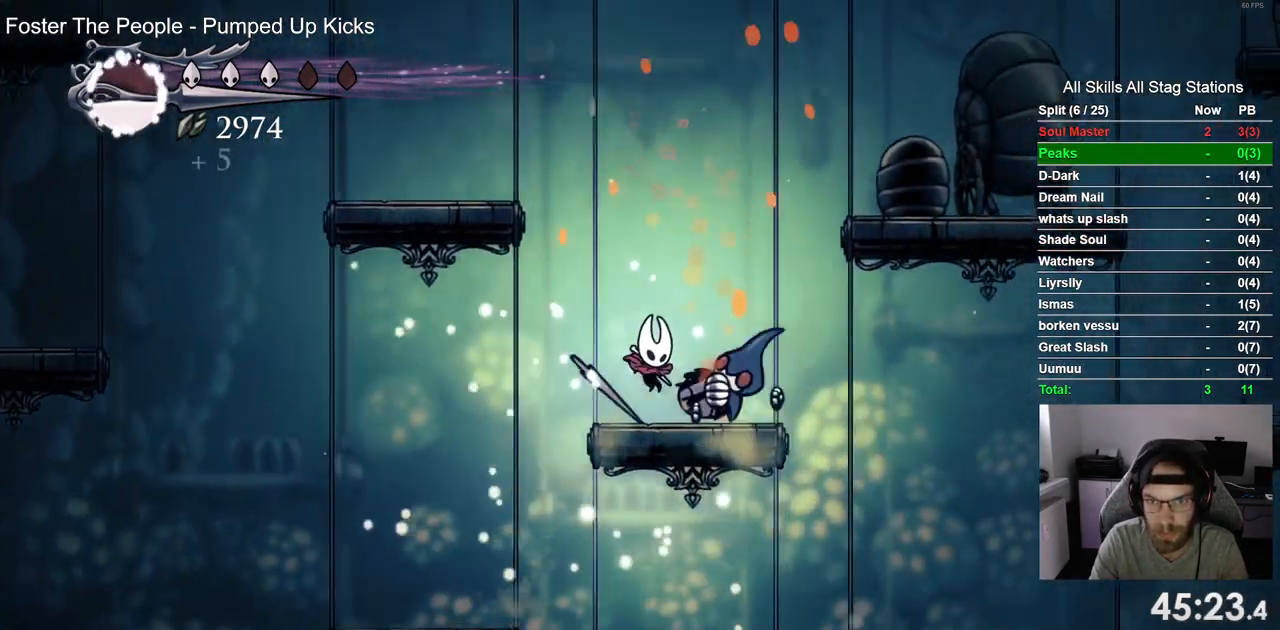
{"dt_ms": 500, "buttons": ["CROSS", "DPAD_RIGHT"], "left_stick": "center", "right_stick": "center"}
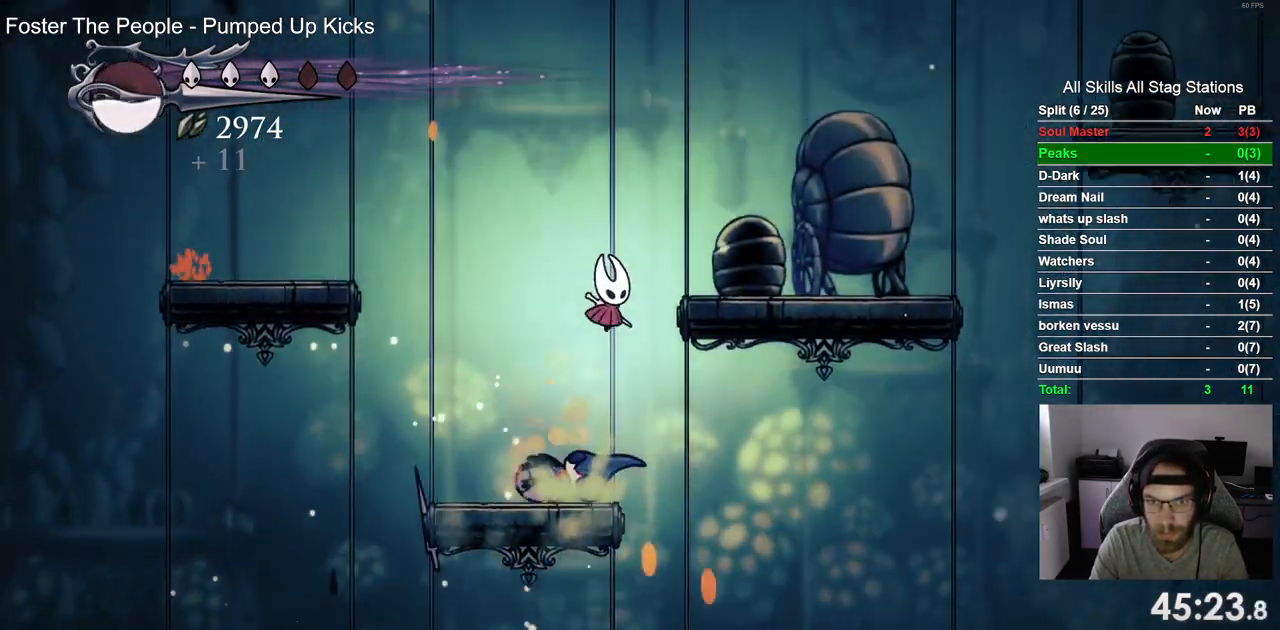
{"dt_ms": 500, "buttons": ["DPAD_RIGHT"], "left_stick": "center", "right_stick": "center"}
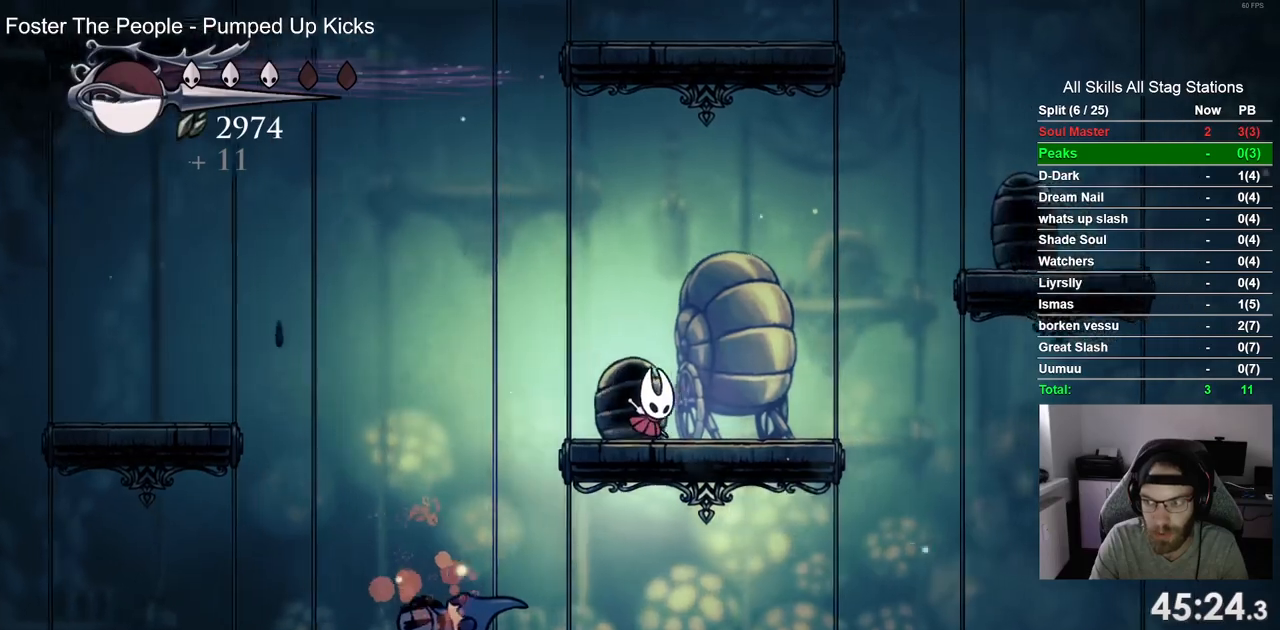
{"dt_ms": 500, "buttons": ["CROSS", "DPAD_RIGHT"], "left_stick": "center", "right_stick": "center", "events": [[133, "CROSS", "down"]]}